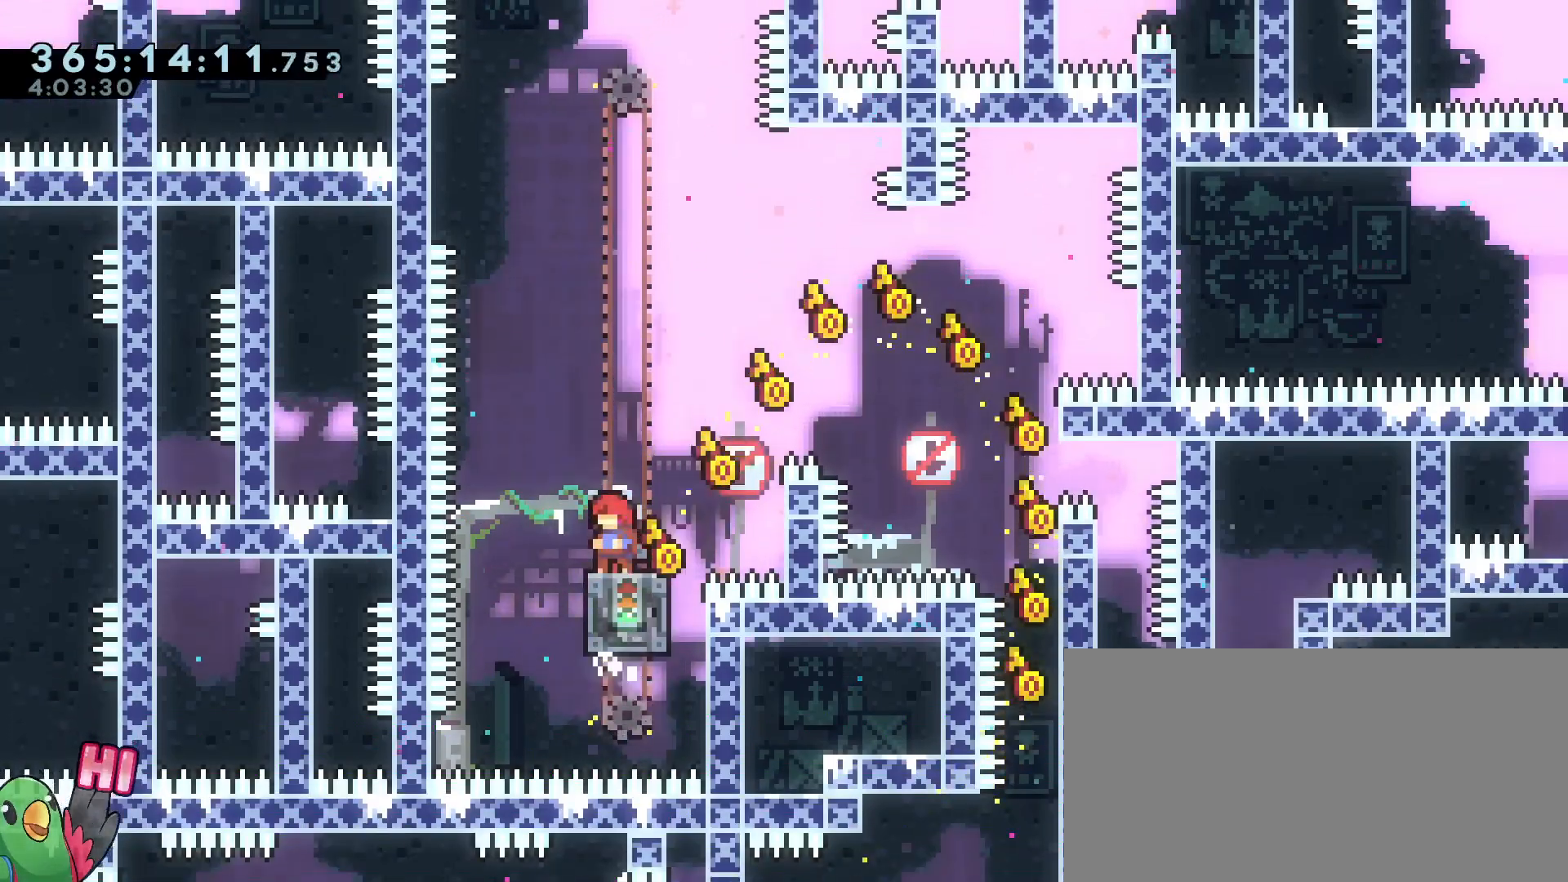
Gameplay with a controller (Nintendo layout); each line is a JSON object with the inputs held at the frame after it. "events" lists button and stick changes between this image and that frame as [ms after this image, input, new state], when the widget could be followed in between. Not read: B DPAD_DOWN DPAD_LEFT DPAD_RIGHT DPAD_UP HOME L2 L3 R2 R3 START X.
{"buttons": ["R1"], "left_stick": "center", "right_stick": "center", "events": []}
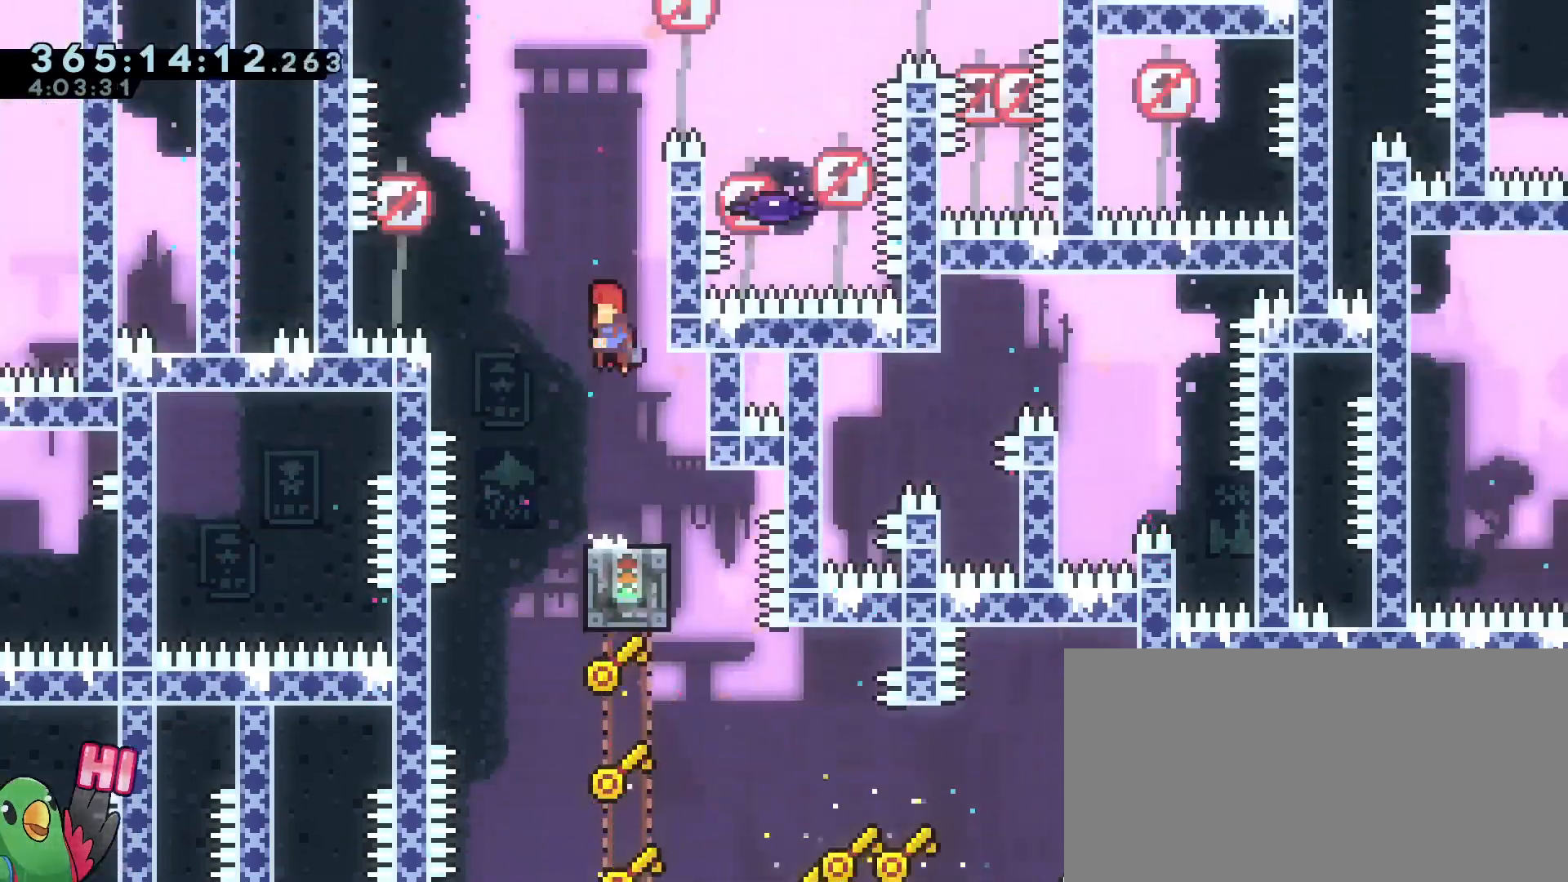
{"buttons": ["Y", "R1"], "left_stick": "up-right", "right_stick": "center", "events": [[167, "left_stick", "up-left"], [300, "left_stick", "center"], [367, "left_stick", "up-right"], [383, "Y", "down"]]}
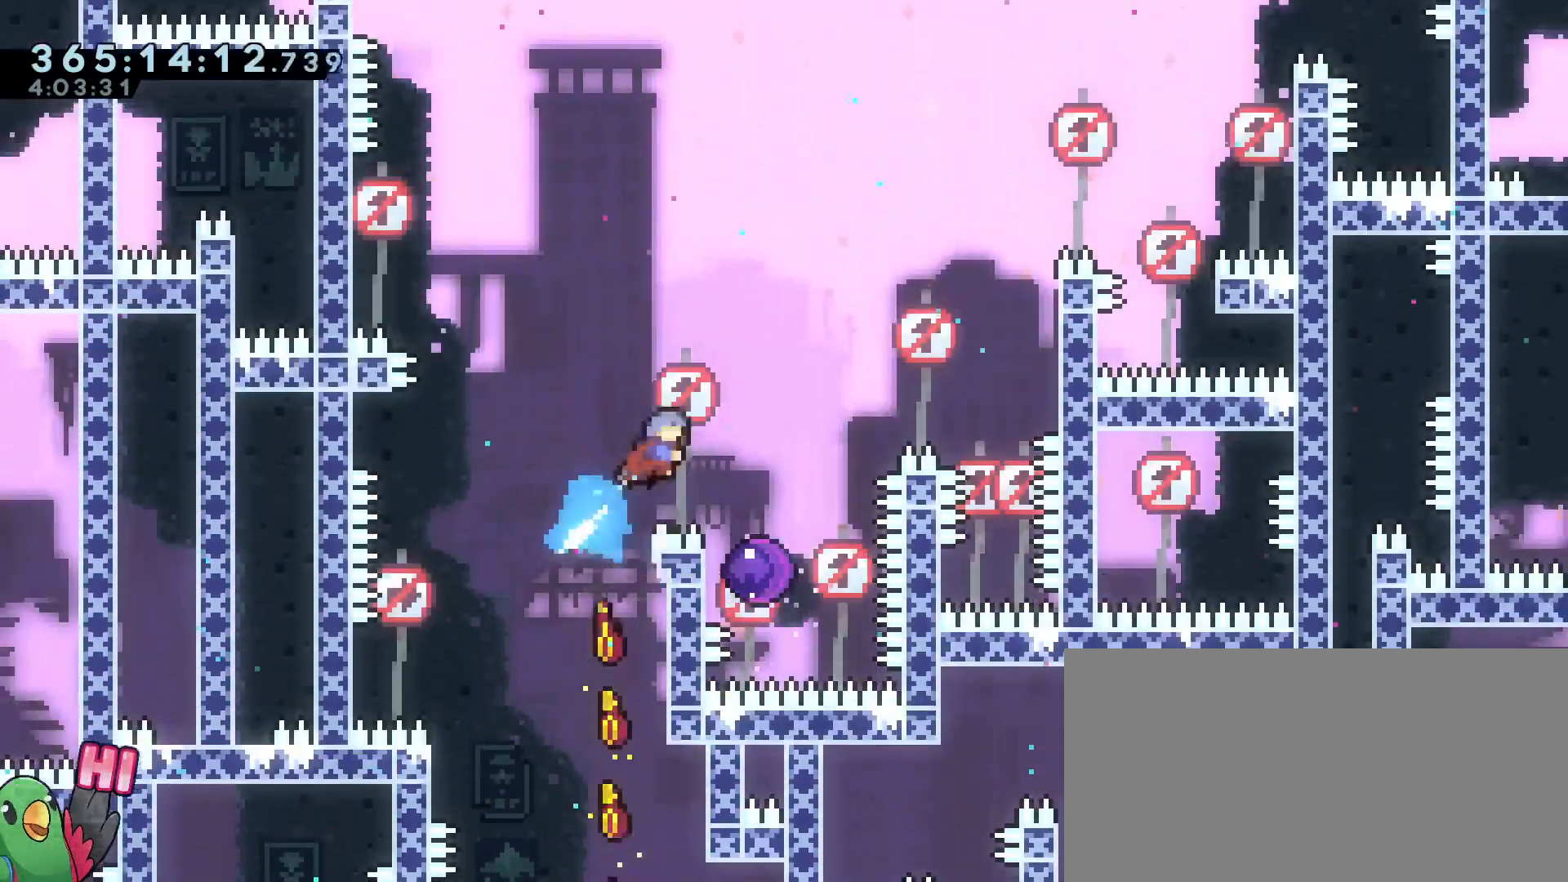
{"buttons": ["R1"], "left_stick": "center", "right_stick": "center", "events": [[50, "Y", "up"], [184, "left_stick", "center"], [367, "left_stick", "up-left"], [484, "left_stick", "center"]]}
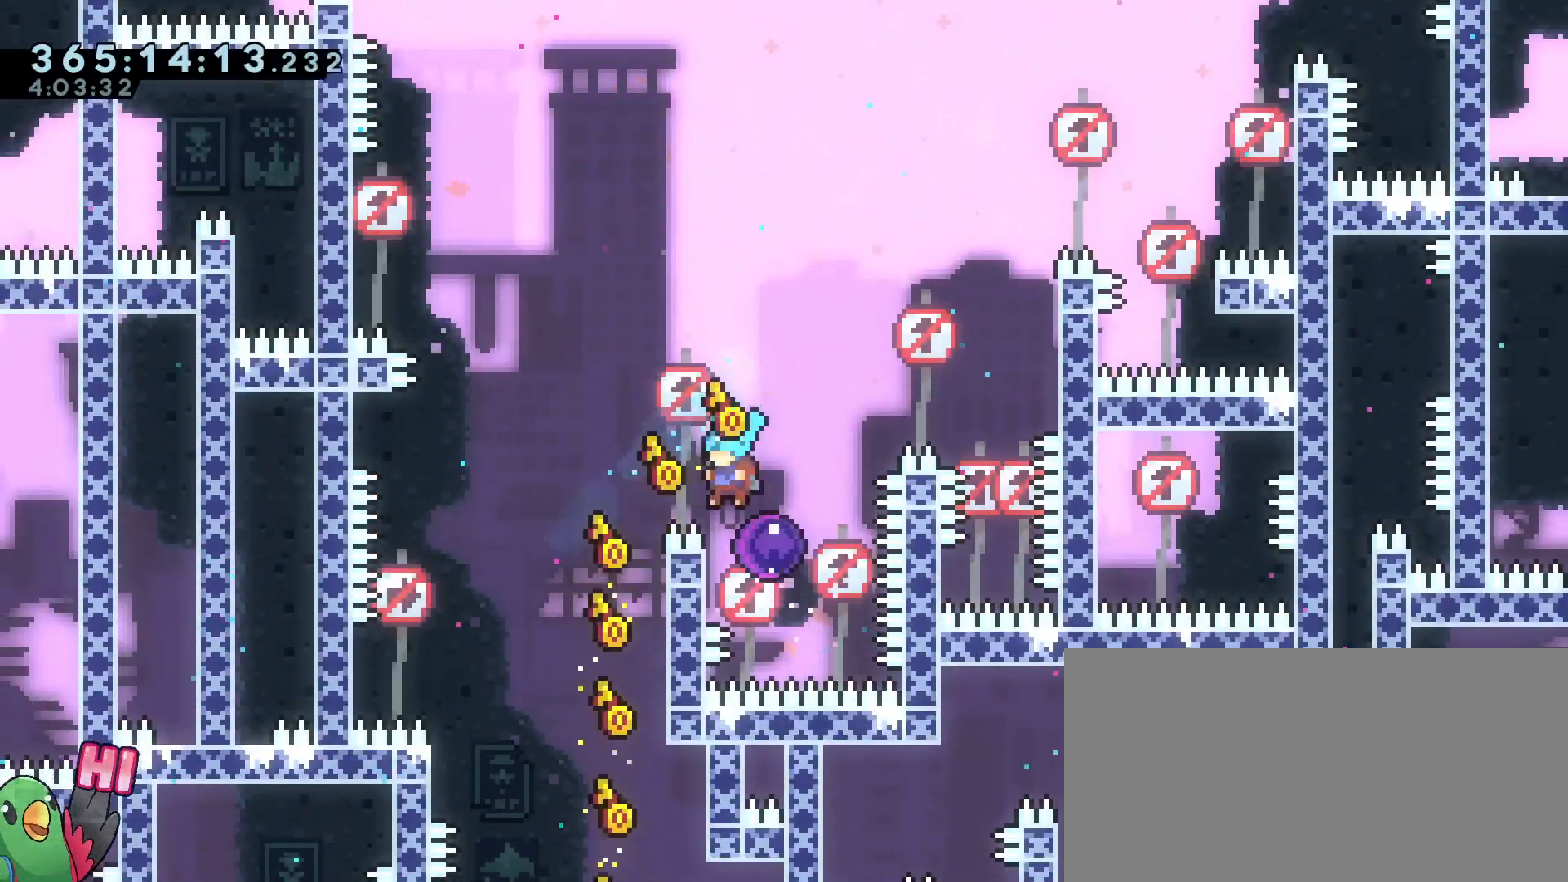
{"buttons": ["R1"], "left_stick": "center", "right_stick": "center"}
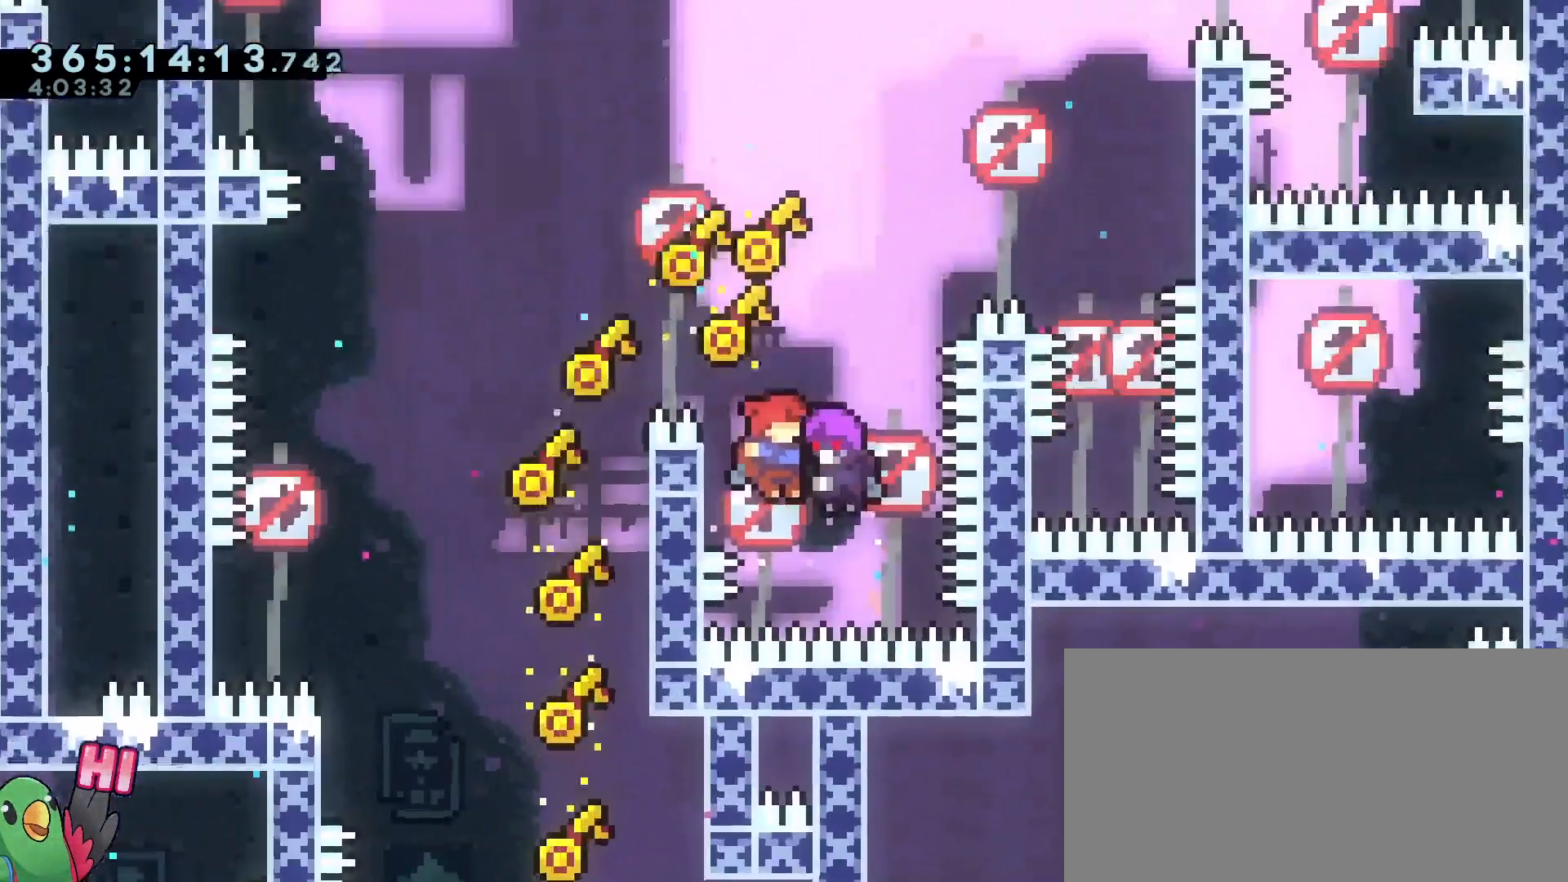
{"buttons": ["R1"], "left_stick": "center", "right_stick": "center", "events": []}
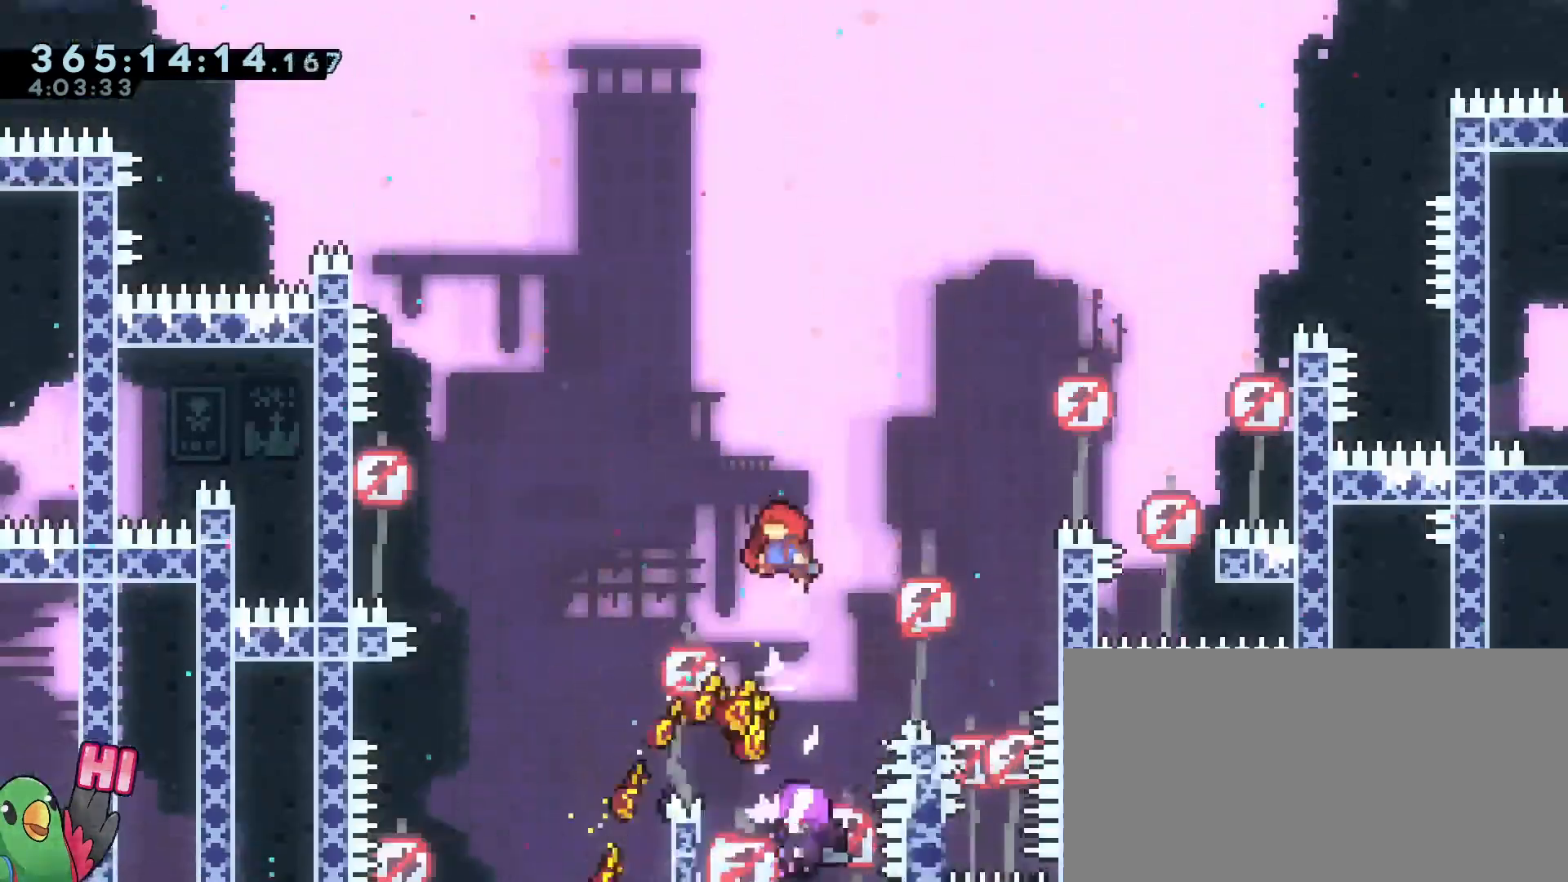
{"buttons": ["R1"], "left_stick": "center", "right_stick": "center"}
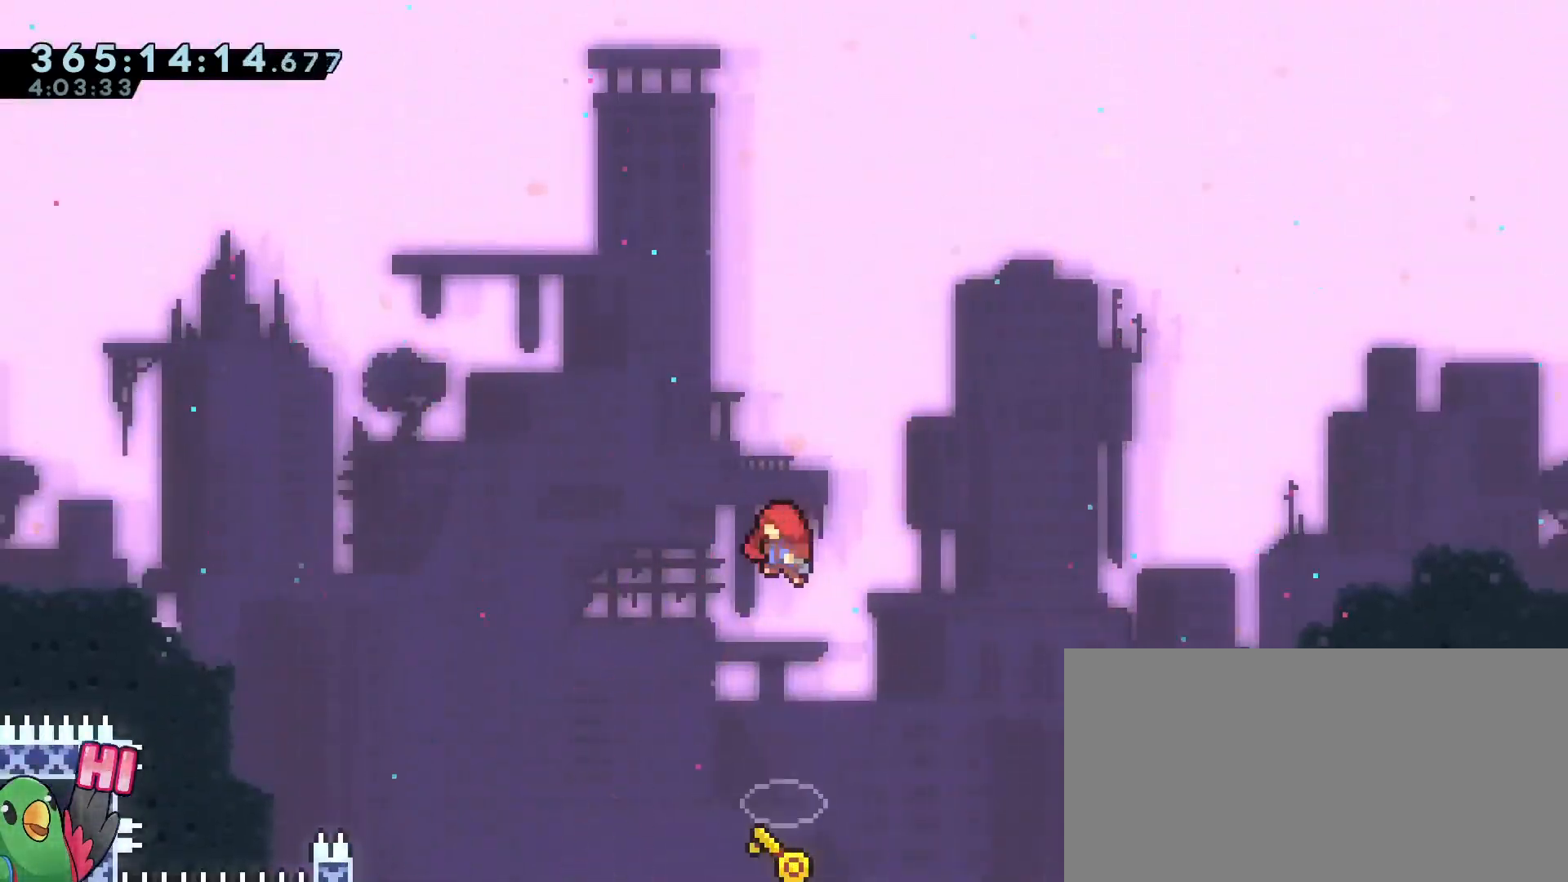
{"buttons": ["R1"], "left_stick": "center", "right_stick": "center"}
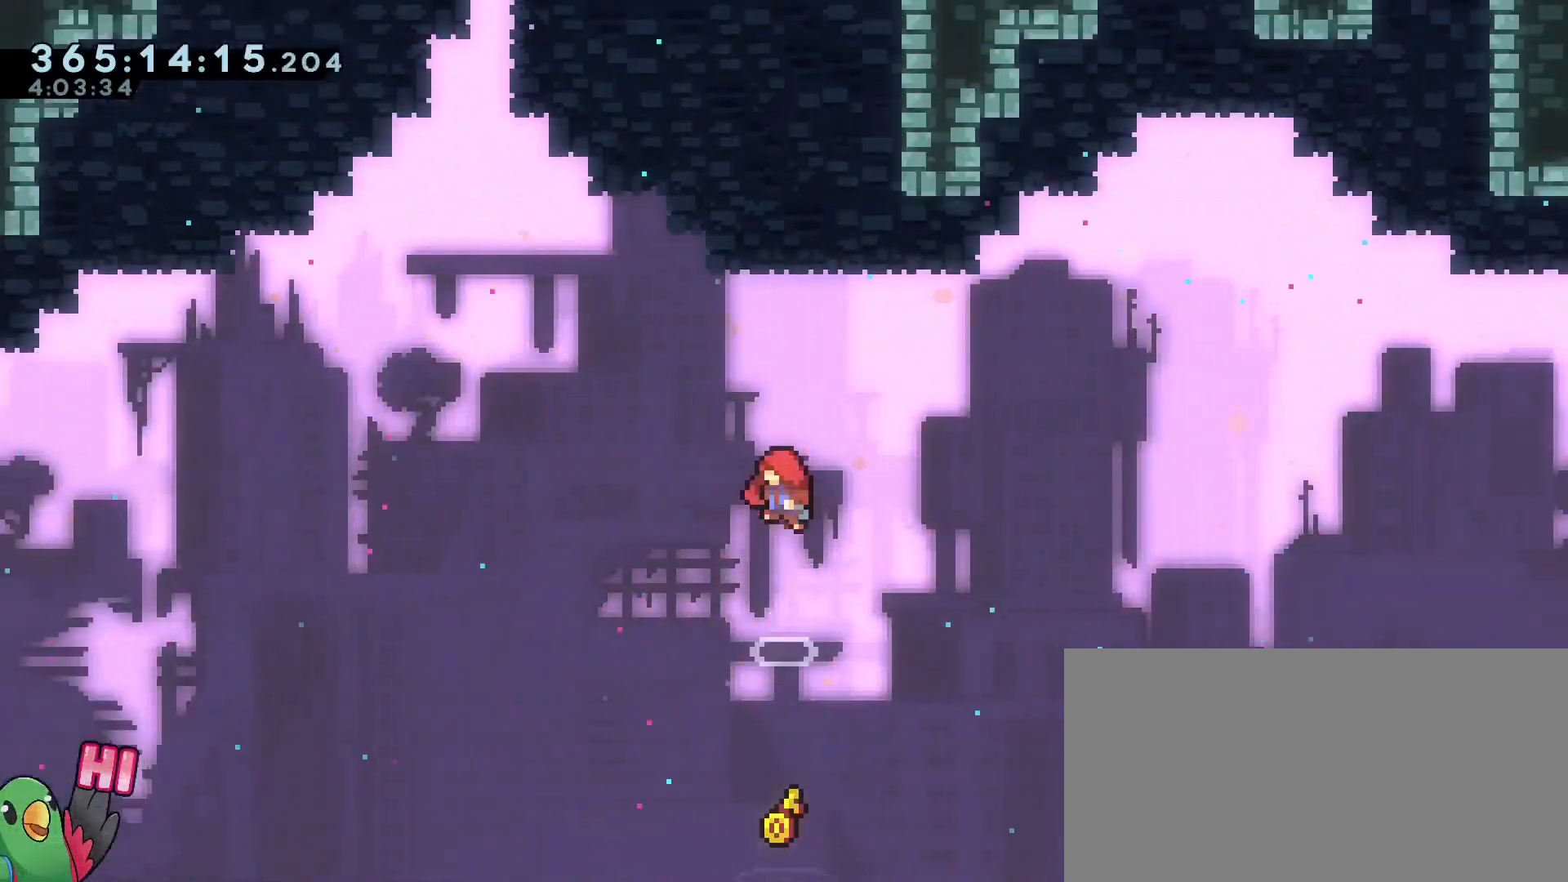
{"buttons": ["R1"], "left_stick": "center", "right_stick": "center", "events": []}
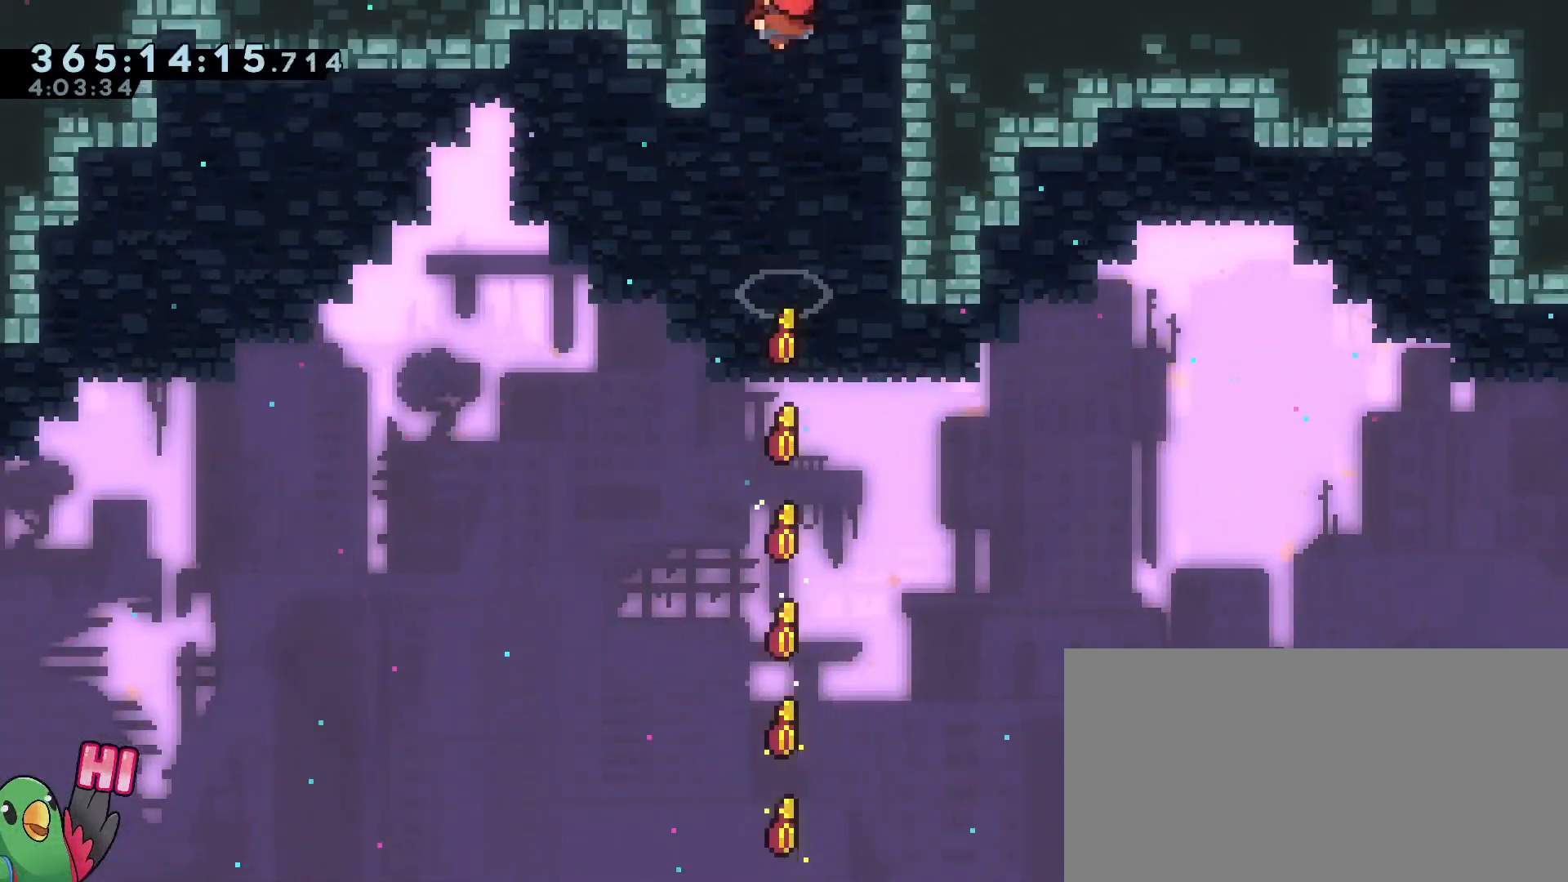
{"buttons": ["R1"], "left_stick": "center", "right_stick": "center", "events": []}
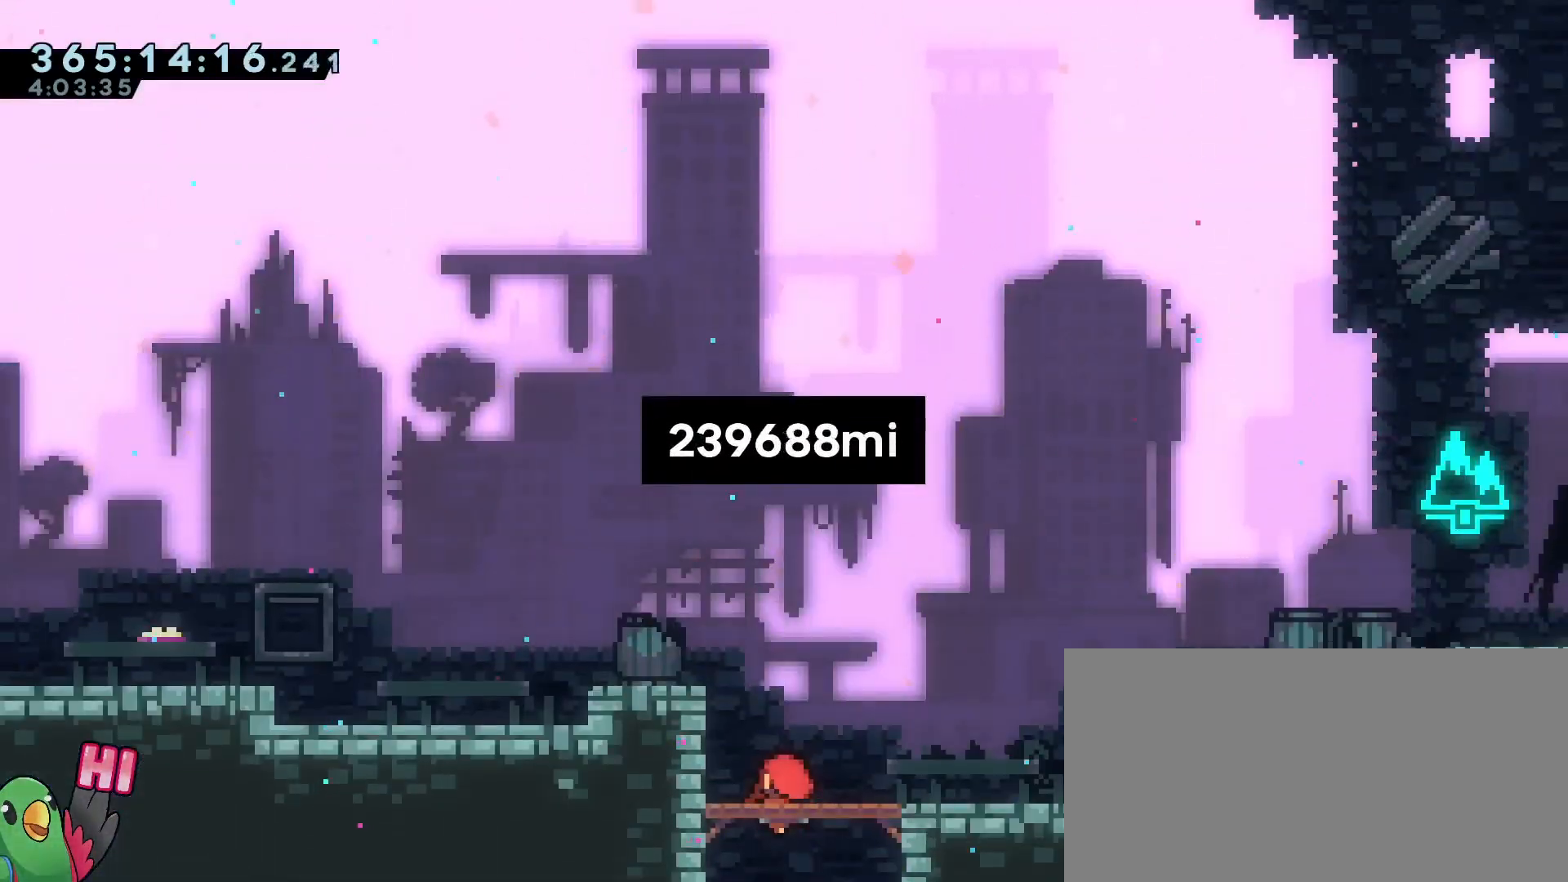
{"buttons": ["R1"], "left_stick": "center", "right_stick": "center", "events": []}
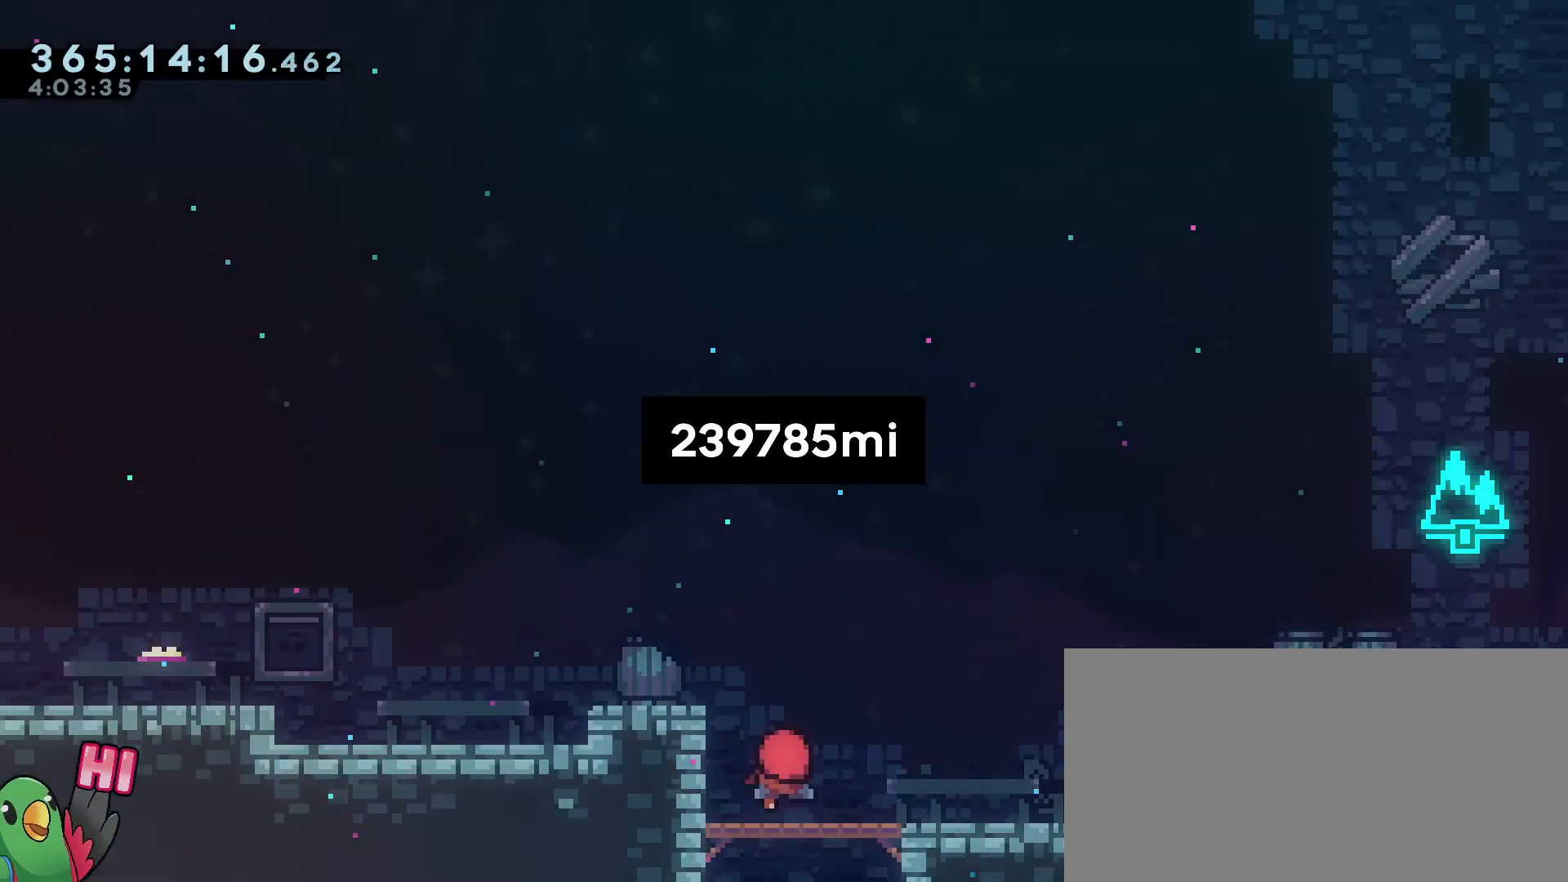
{"buttons": ["R1"], "left_stick": "center", "right_stick": "center", "events": []}
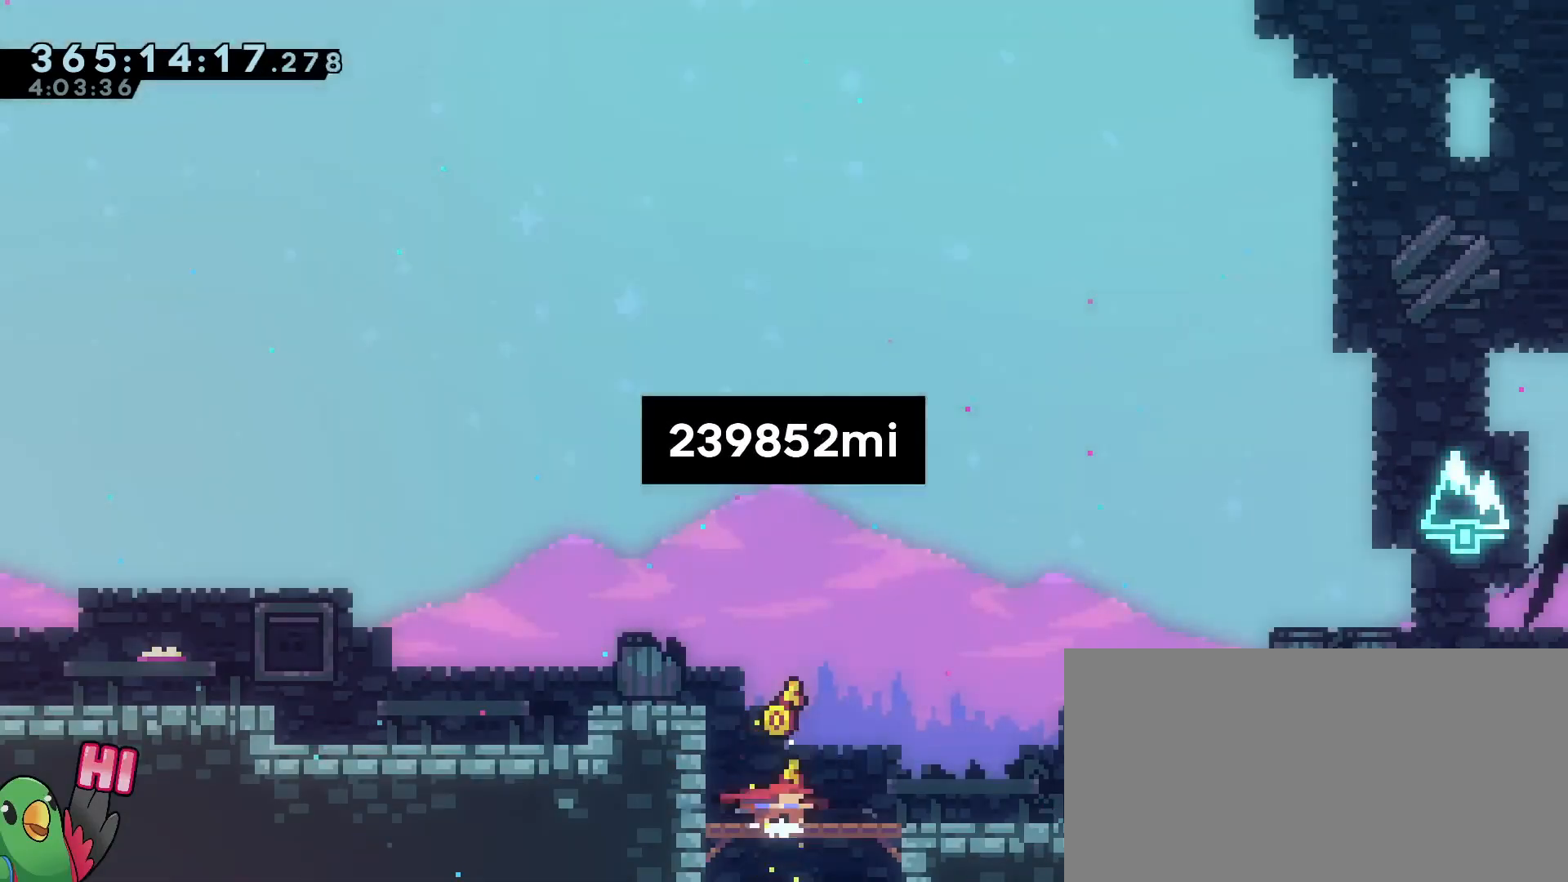
{"buttons": [], "left_stick": "center", "right_stick": "center", "events": [[350, "R1", "up"]]}
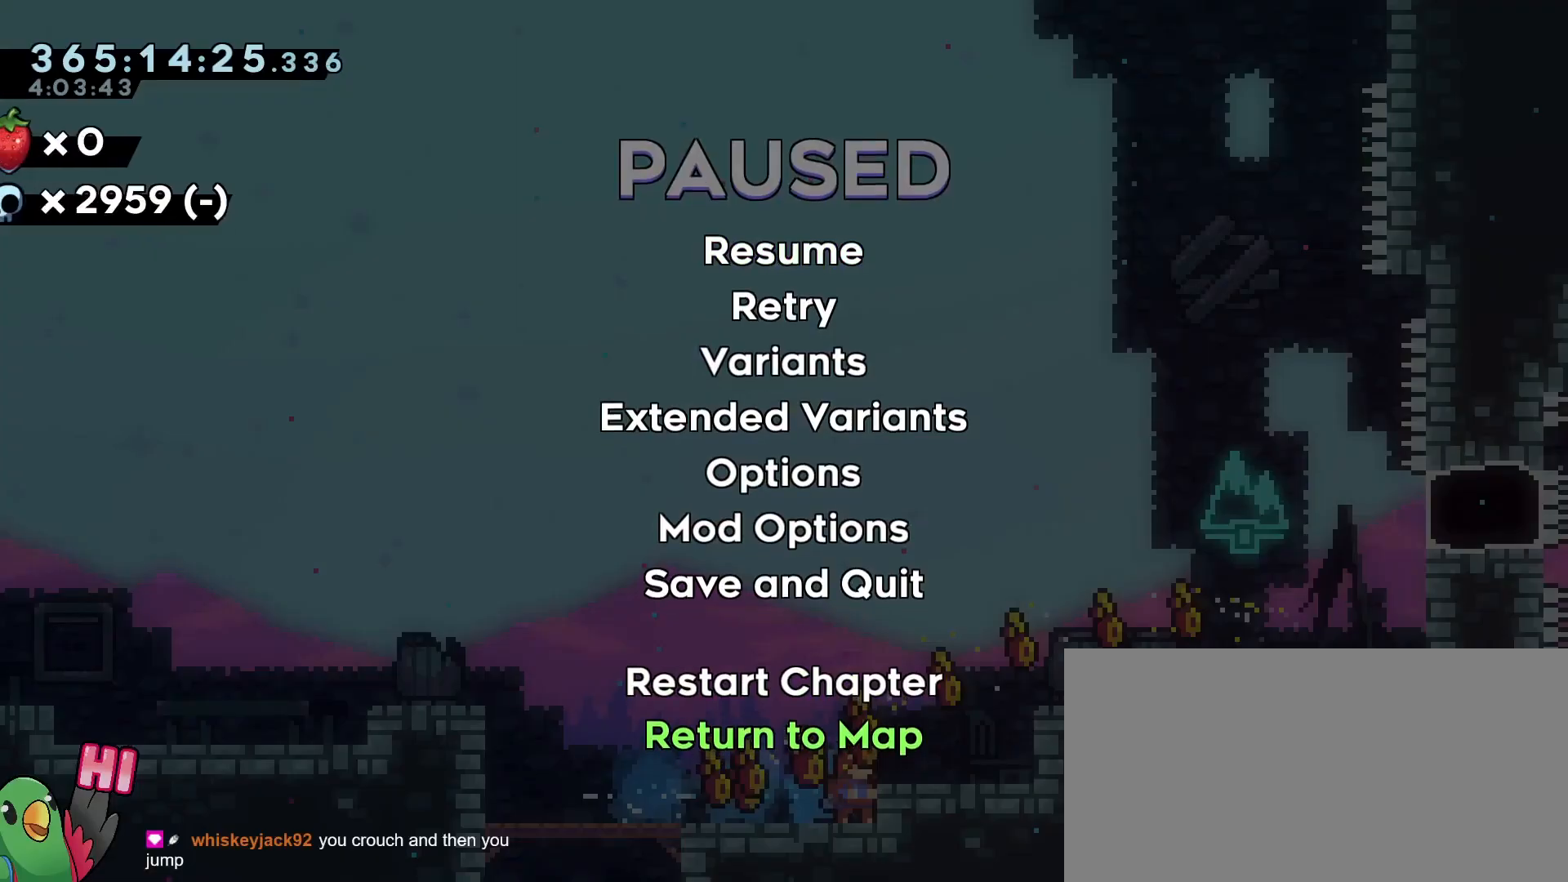
{"buttons": [], "left_stick": "center", "right_stick": "center", "events": []}
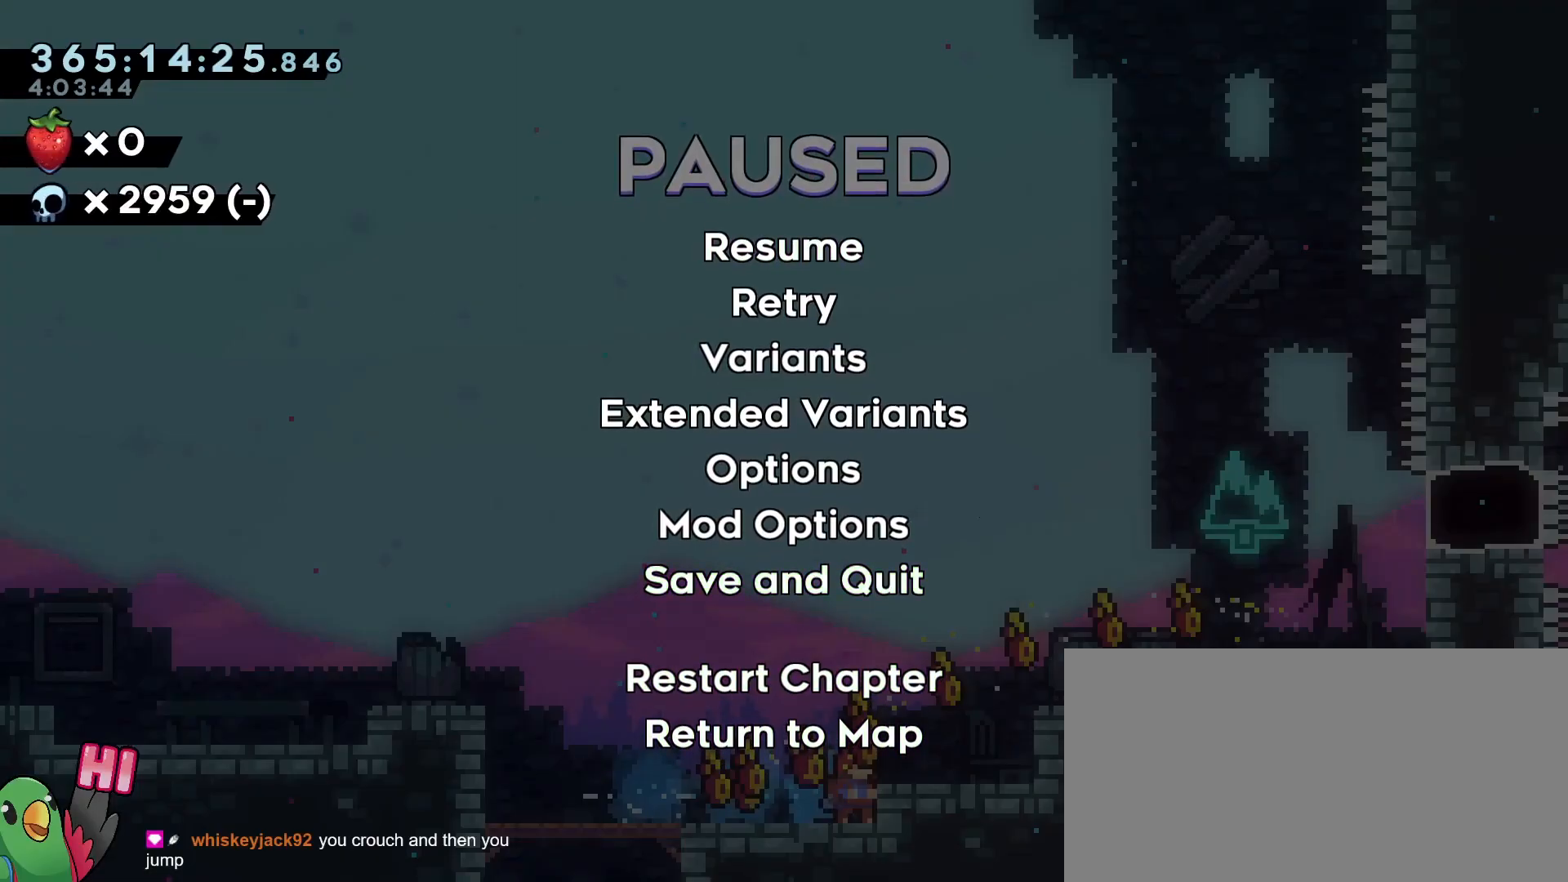
{"buttons": [], "left_stick": "center", "right_stick": "center", "events": []}
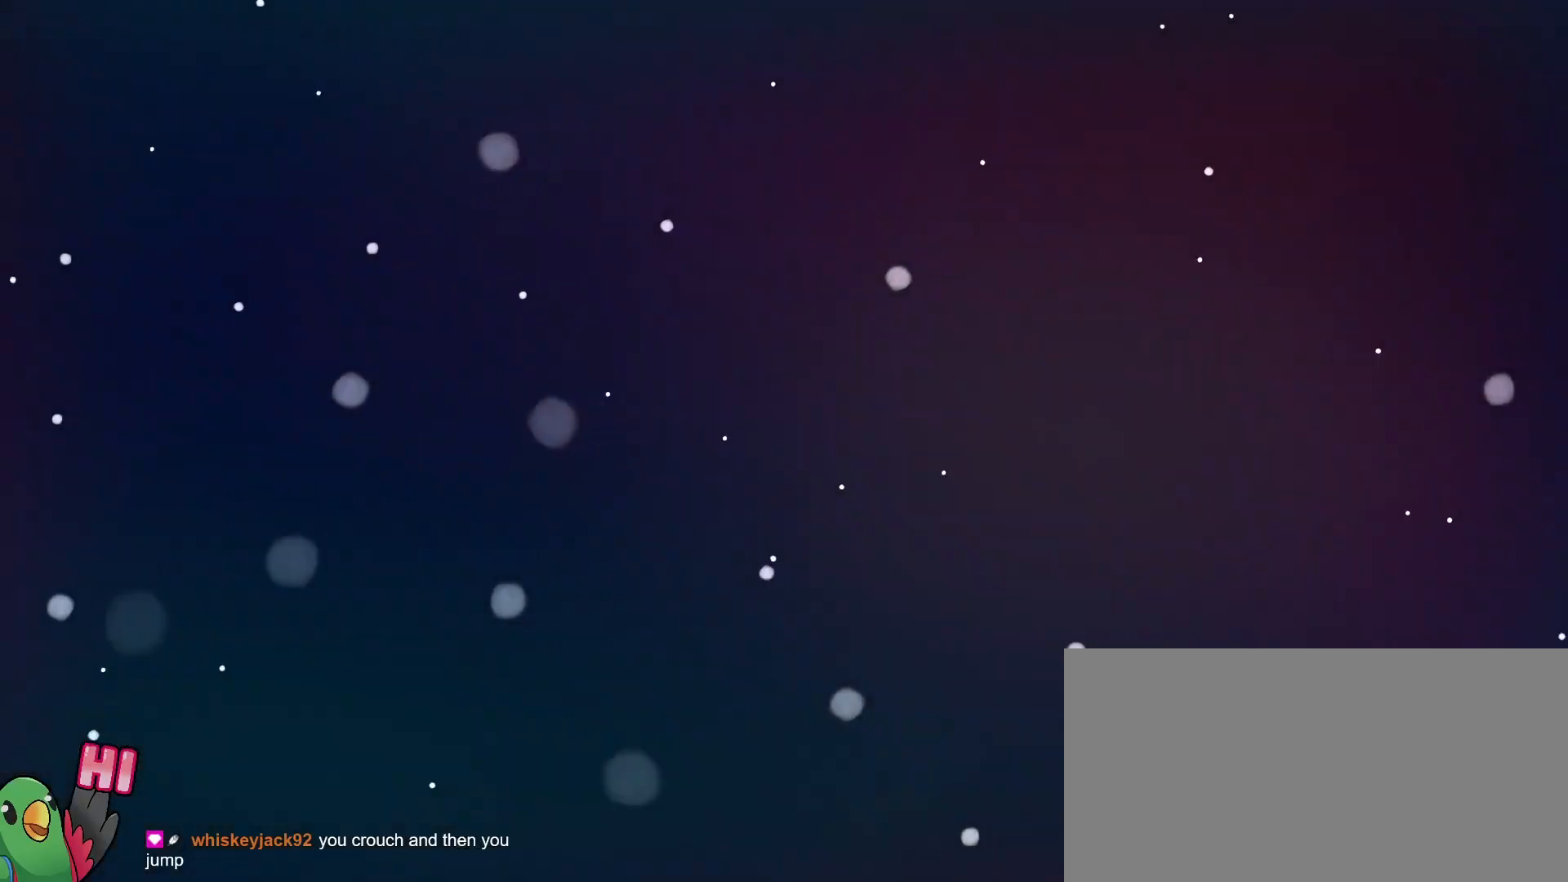
{"buttons": [], "left_stick": "center", "right_stick": "center", "events": []}